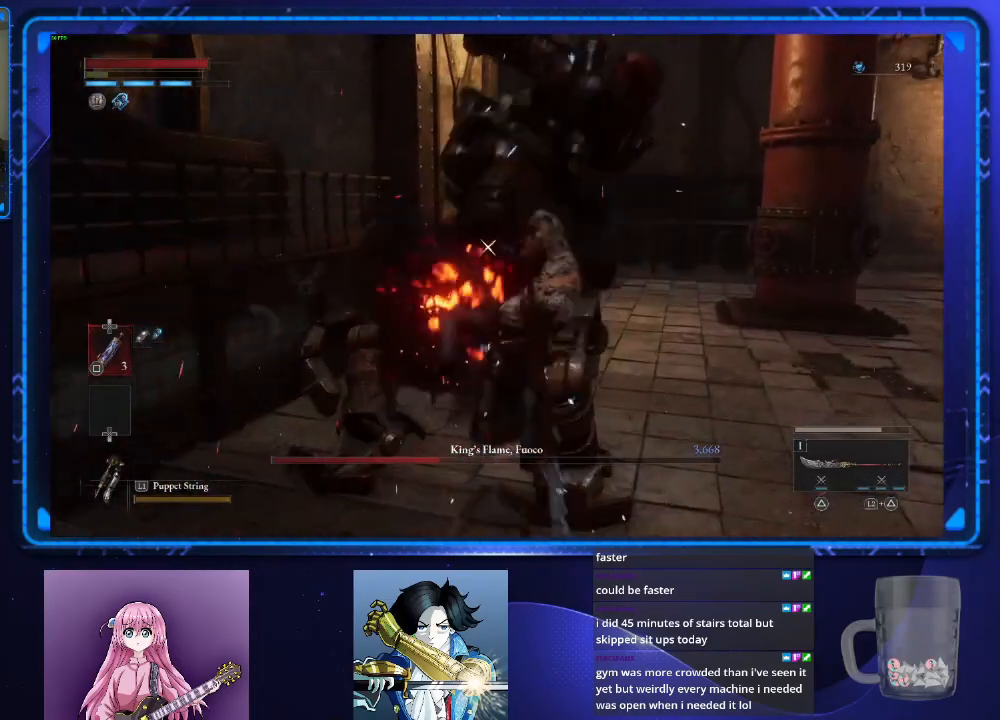
Gameplay with a controller (PlayStation layout); each line is a JSON object with the inputs held at the frame after it. "button_events" lists button changes between this image and that frame as [ms after this image, input, new state], when the widget could be followed in between (sticks are given only as held states). Not read: L3 R3.
{"buttons": [], "left_stick": "center", "right_stick": "center", "button_events": []}
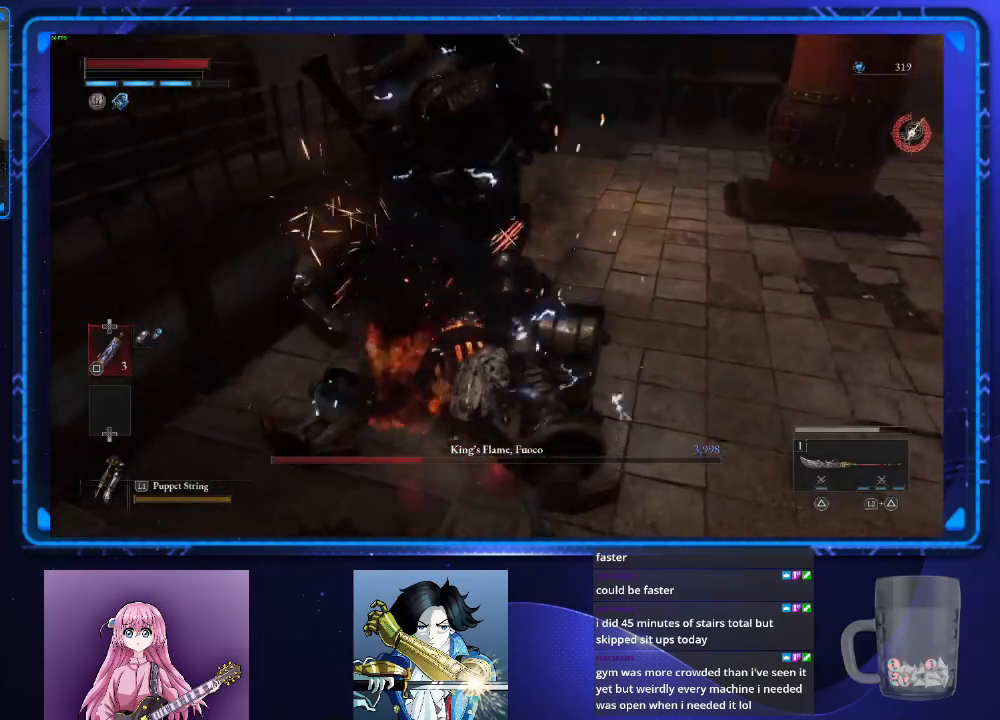
{"buttons": [], "left_stick": "center", "right_stick": "center", "button_events": [[17, "R1", "down"], [100, "R1", "up"], [183, "R1", "down"], [284, "R1", "up"]]}
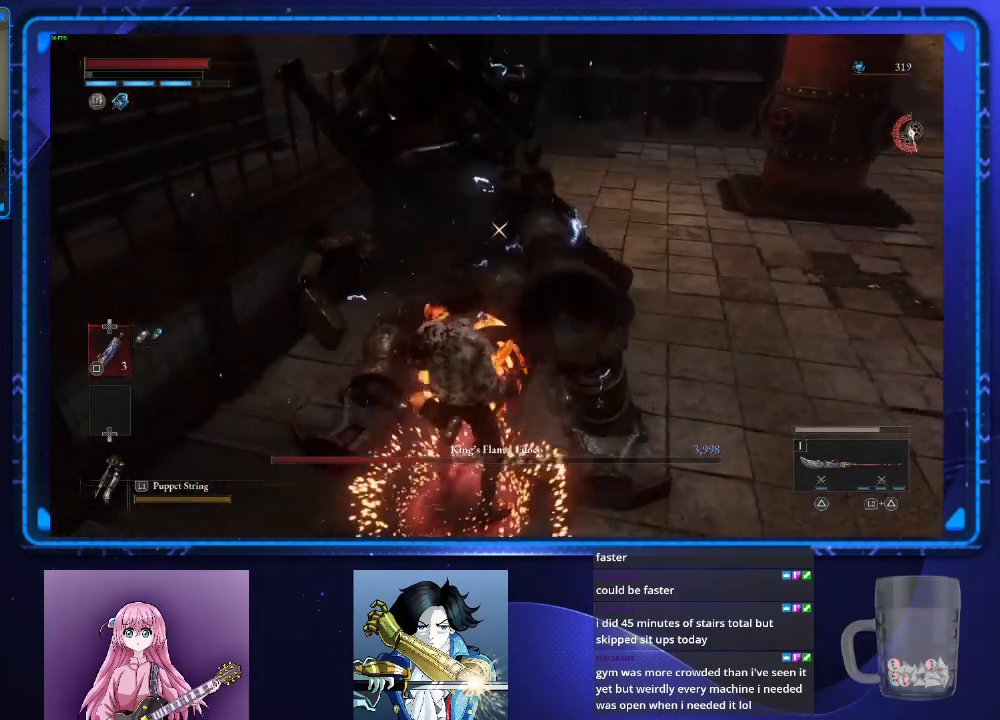
{"buttons": [], "left_stick": "center", "right_stick": "center", "button_events": []}
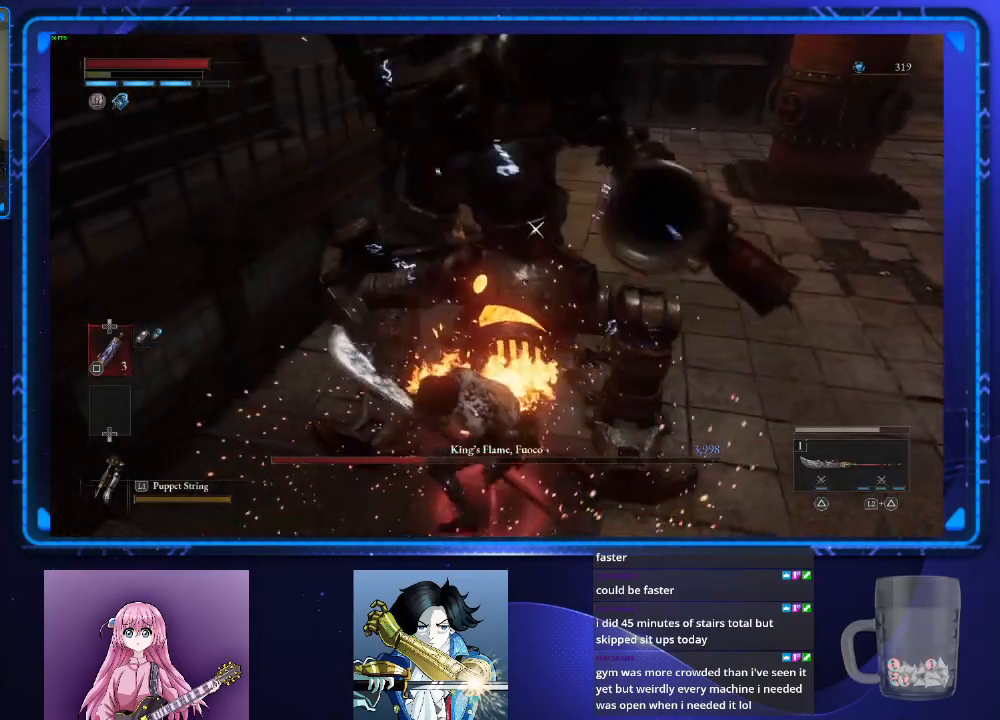
{"buttons": [], "left_stick": "center", "right_stick": "center", "button_events": []}
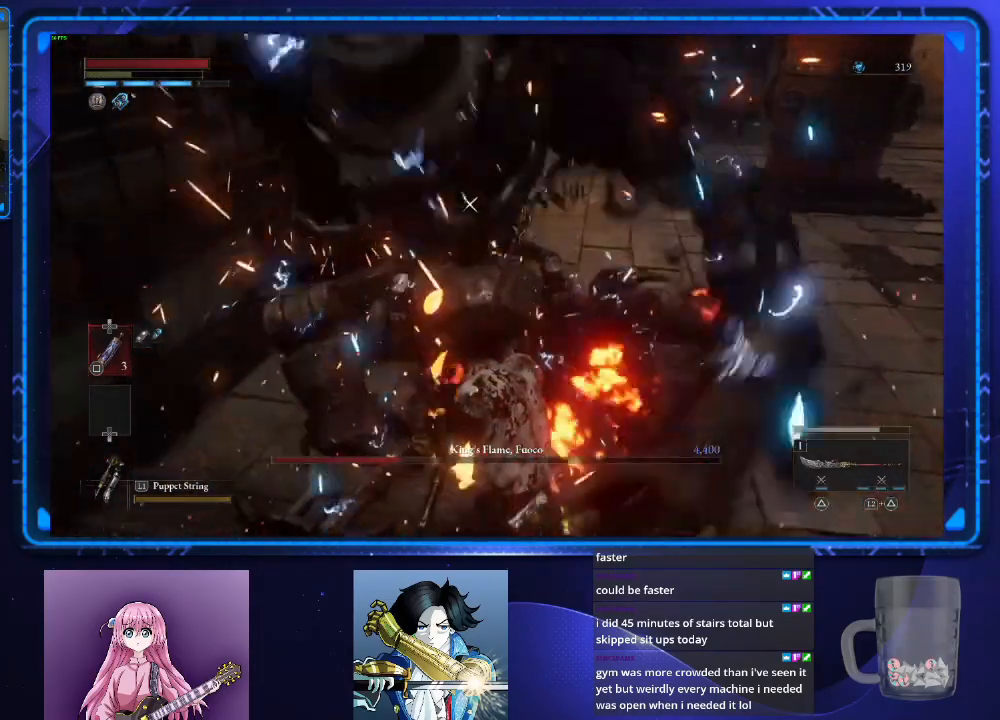
{"buttons": [], "left_stick": "center", "right_stick": "center", "button_events": []}
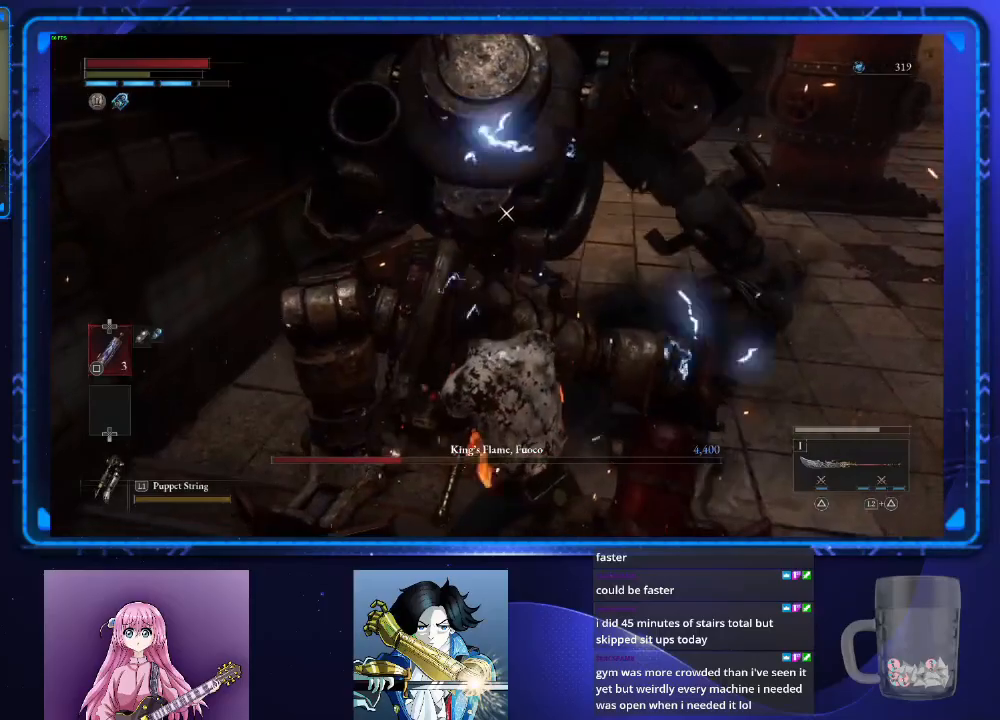
{"buttons": [], "left_stick": "center", "right_stick": "center", "button_events": []}
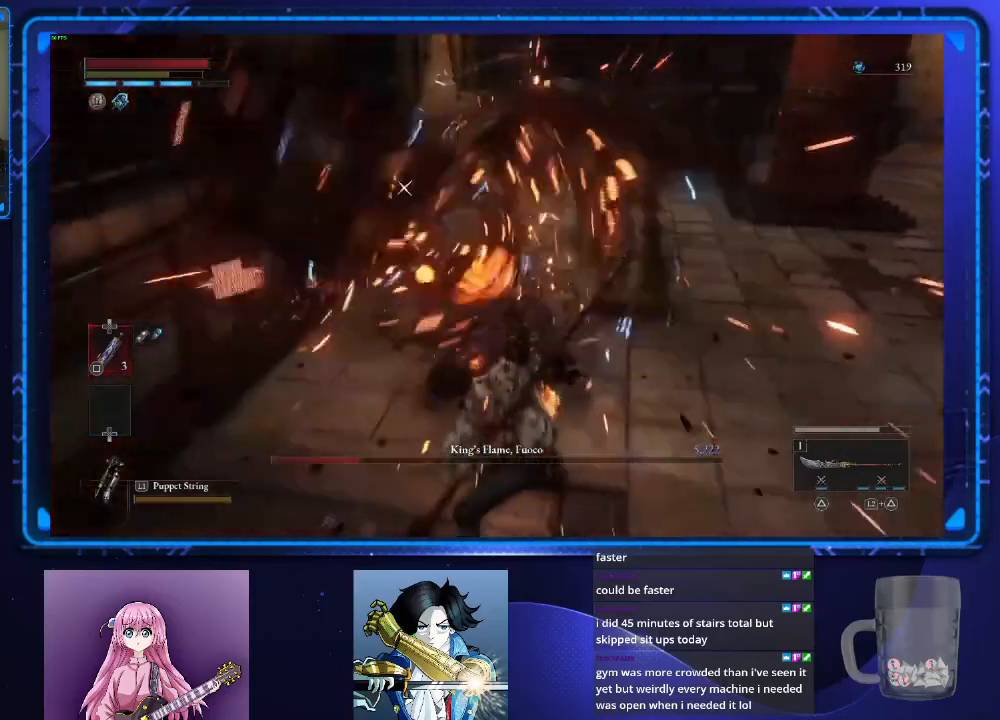
{"buttons": ["CIRCLE"], "left_stick": "up", "right_stick": "center", "button_events": [[117, "CIRCLE", "down"]]}
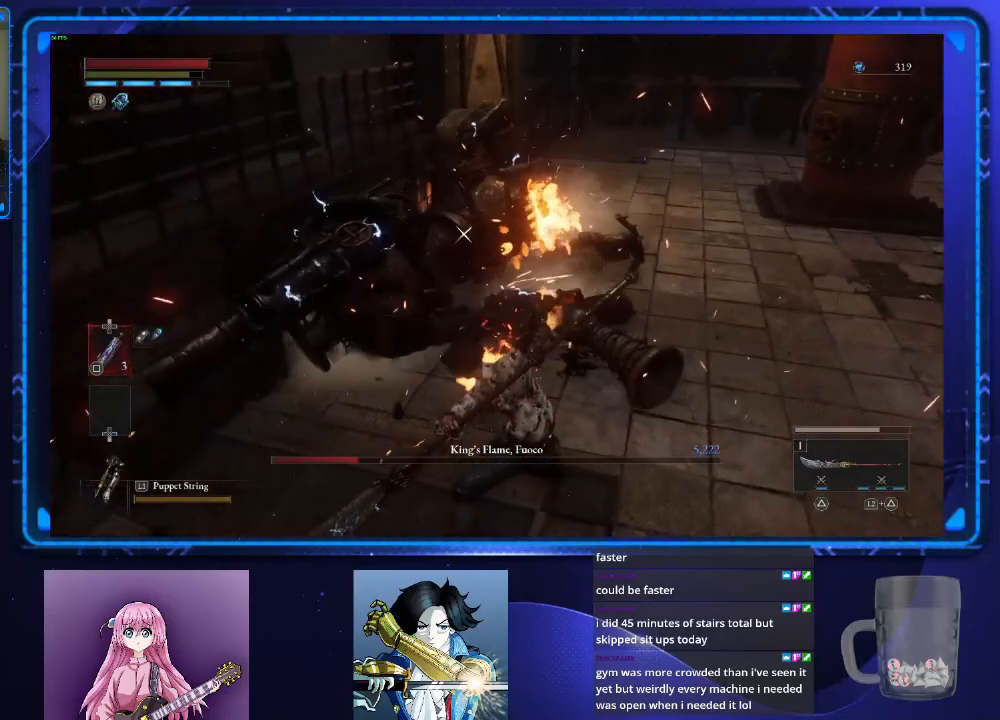
{"buttons": [], "left_stick": "up", "right_stick": "center", "button_events": [[183, "CIRCLE", "up"], [234, "R2", "down"], [334, "R2", "up"], [384, "R2", "down"], [484, "R2", "up"]]}
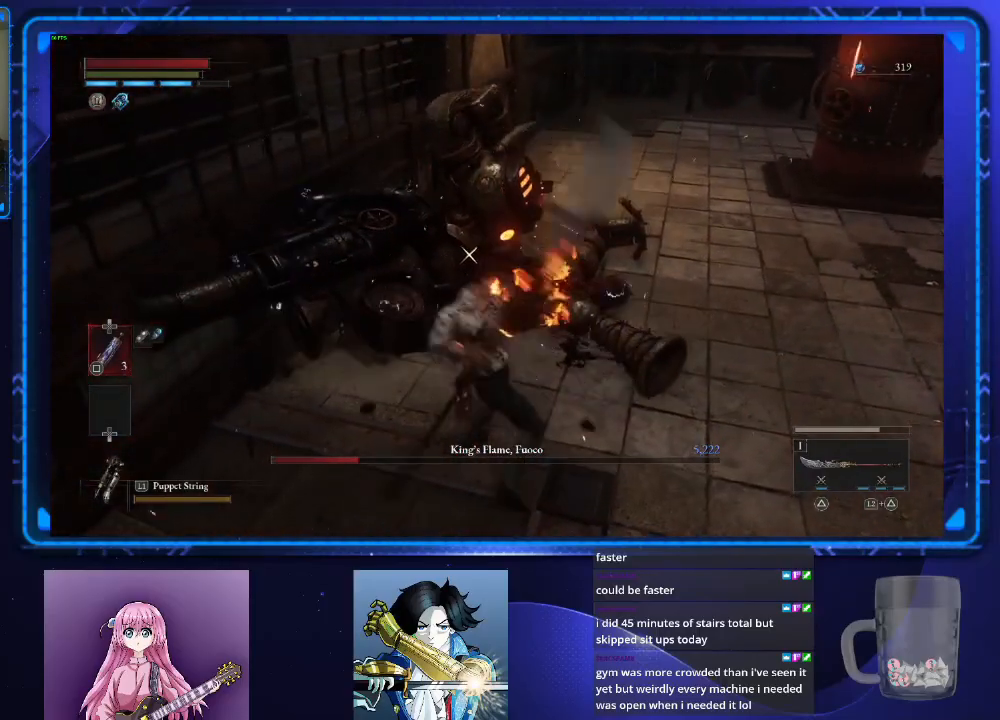
{"buttons": ["TRIANGLE", "L2"], "left_stick": "center", "right_stick": "center", "button_events": [[384, "L2", "down"], [484, "TRIANGLE", "down"]]}
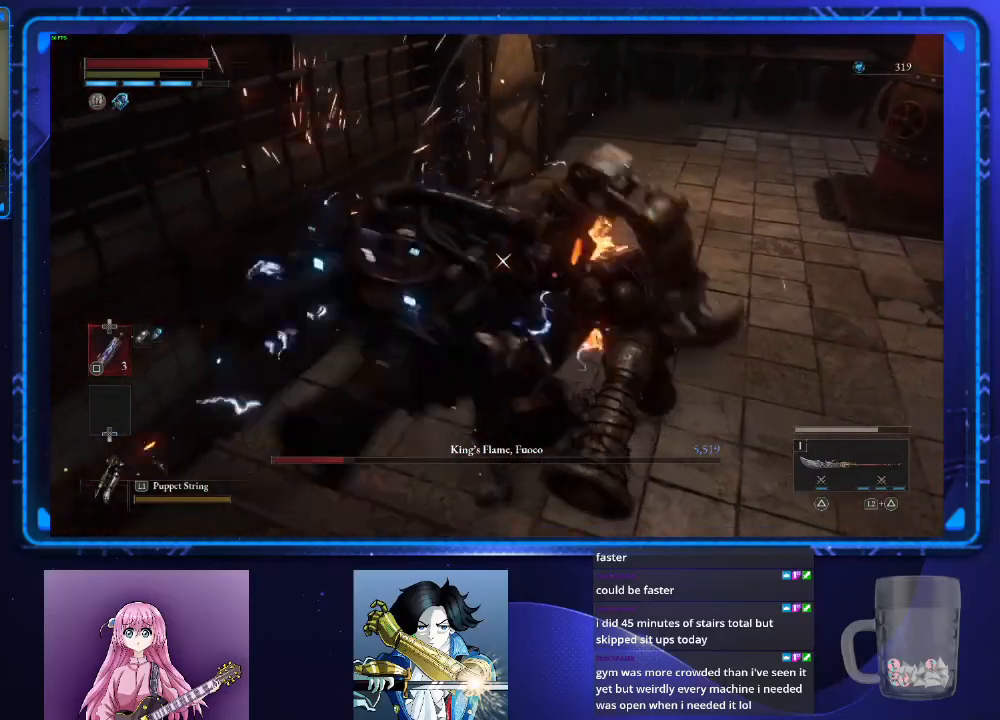
{"buttons": ["L2"], "left_stick": "center", "right_stick": "center", "button_events": [[50, "TRIANGLE", "up"], [150, "TRIANGLE", "down"], [200, "TRIANGLE", "up"]]}
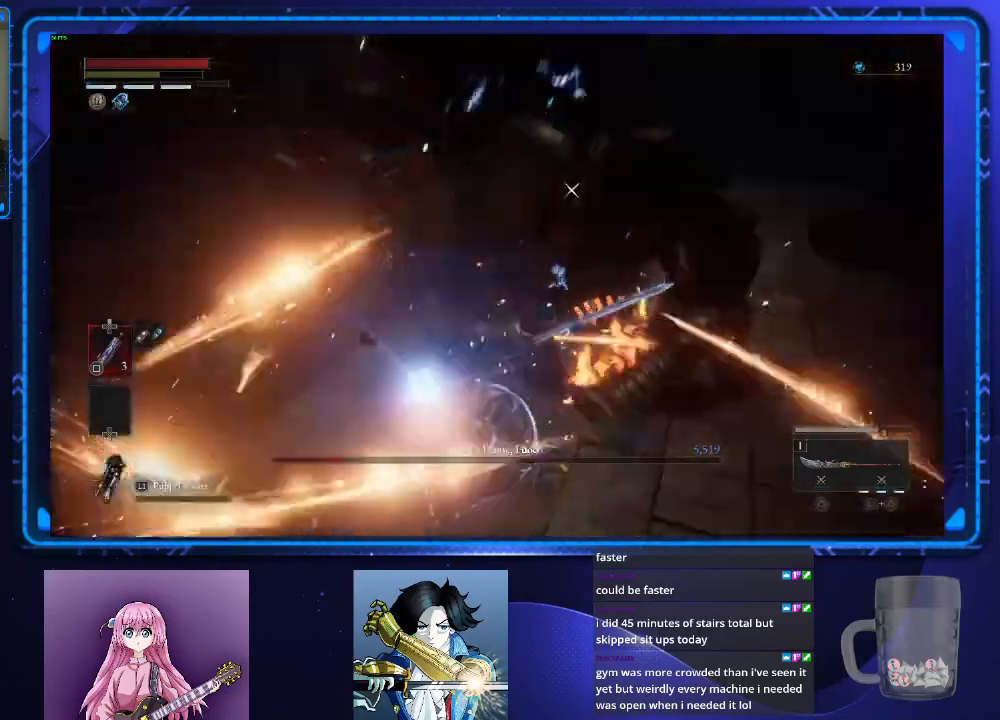
{"buttons": [], "left_stick": "center", "right_stick": "center", "button_events": [[151, "L2", "up"]]}
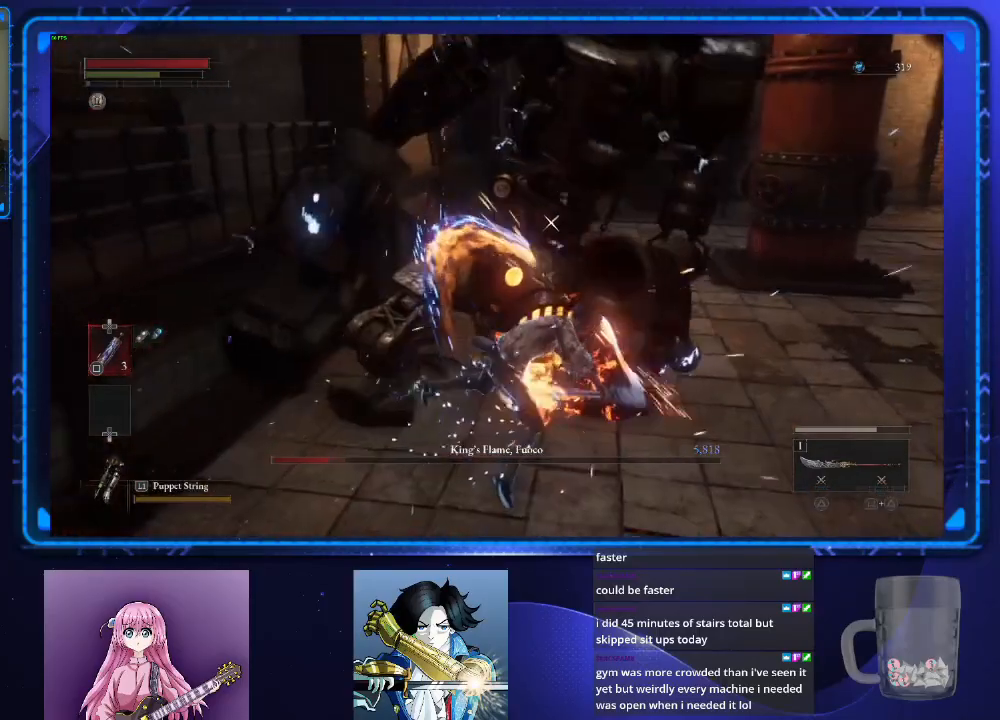
{"buttons": [], "left_stick": "center", "right_stick": "center", "button_events": []}
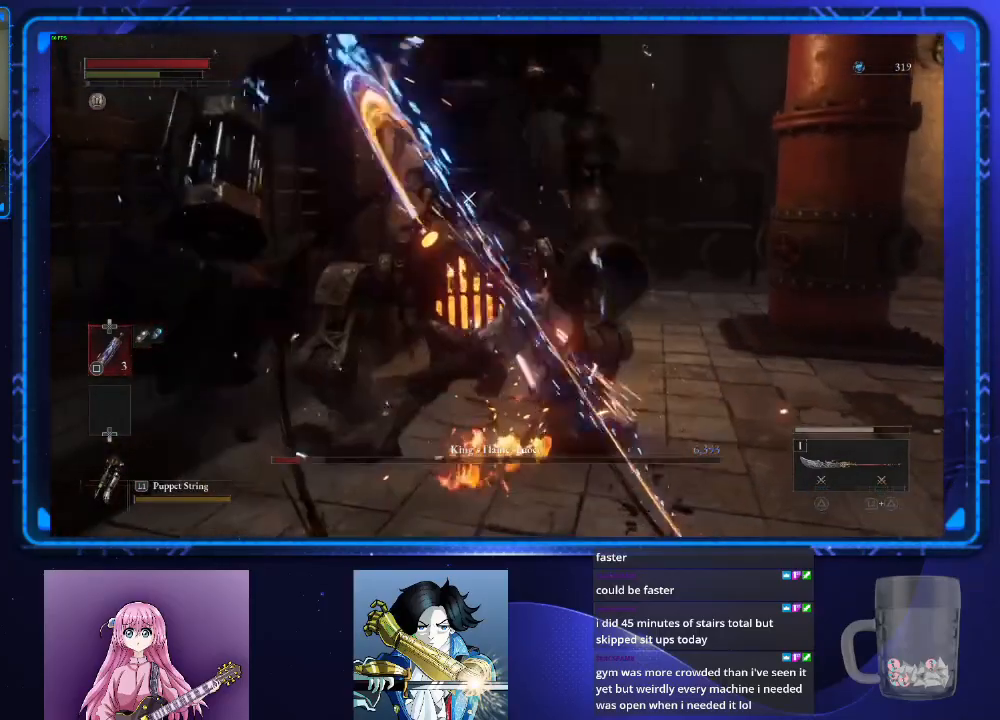
{"buttons": [], "left_stick": "center", "right_stick": "center", "button_events": []}
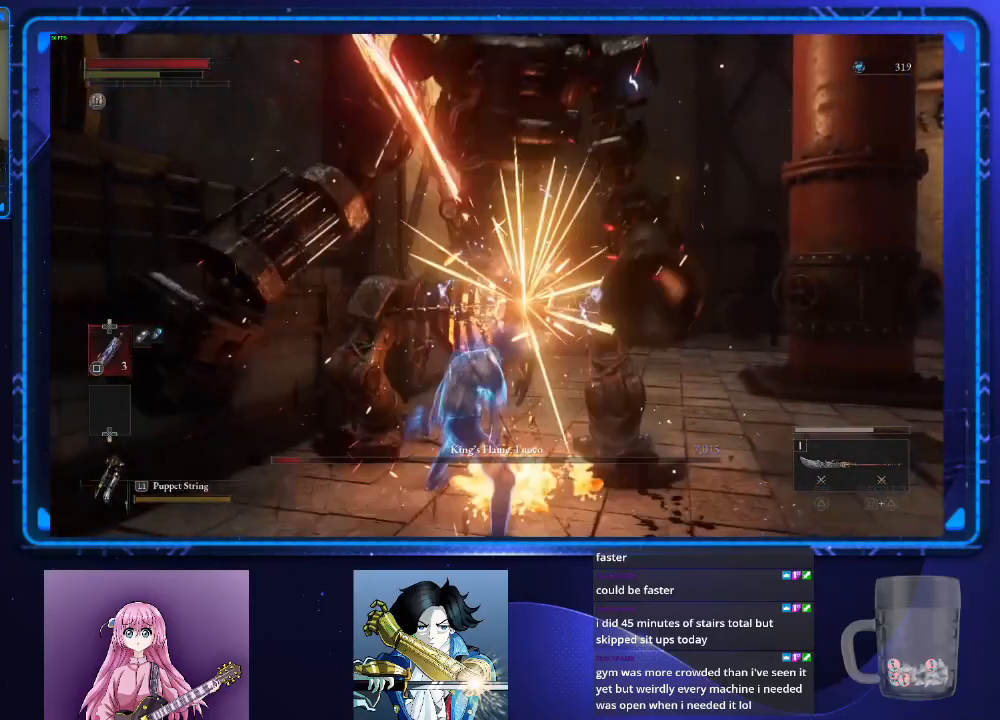
{"buttons": [], "left_stick": "right", "right_stick": "center", "button_events": []}
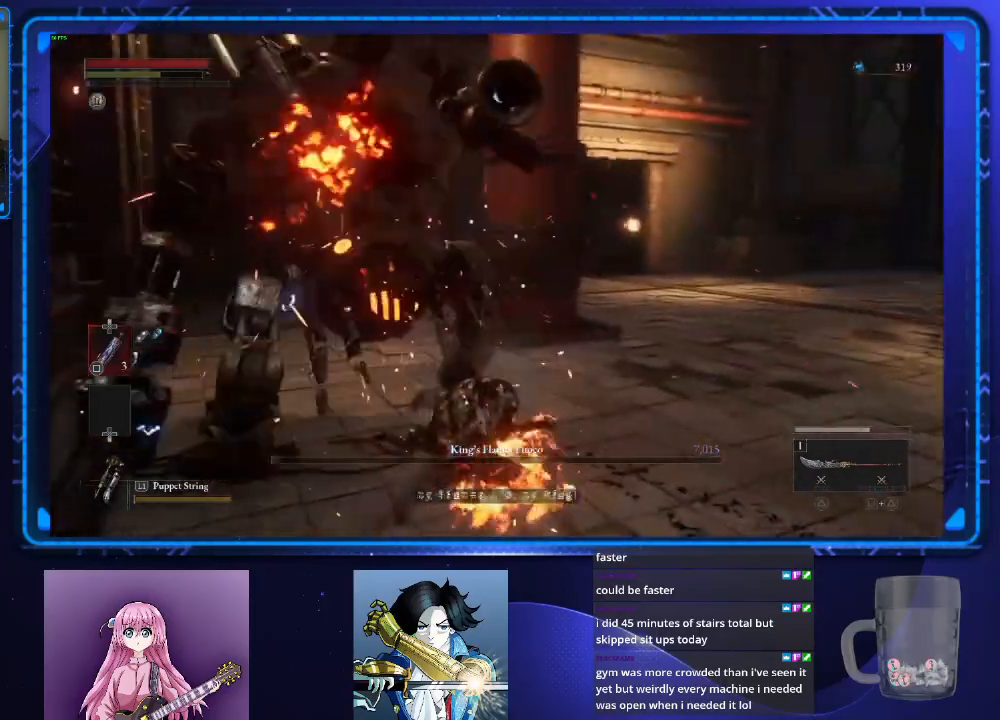
{"buttons": [], "left_stick": "down-right", "right_stick": "center", "button_events": []}
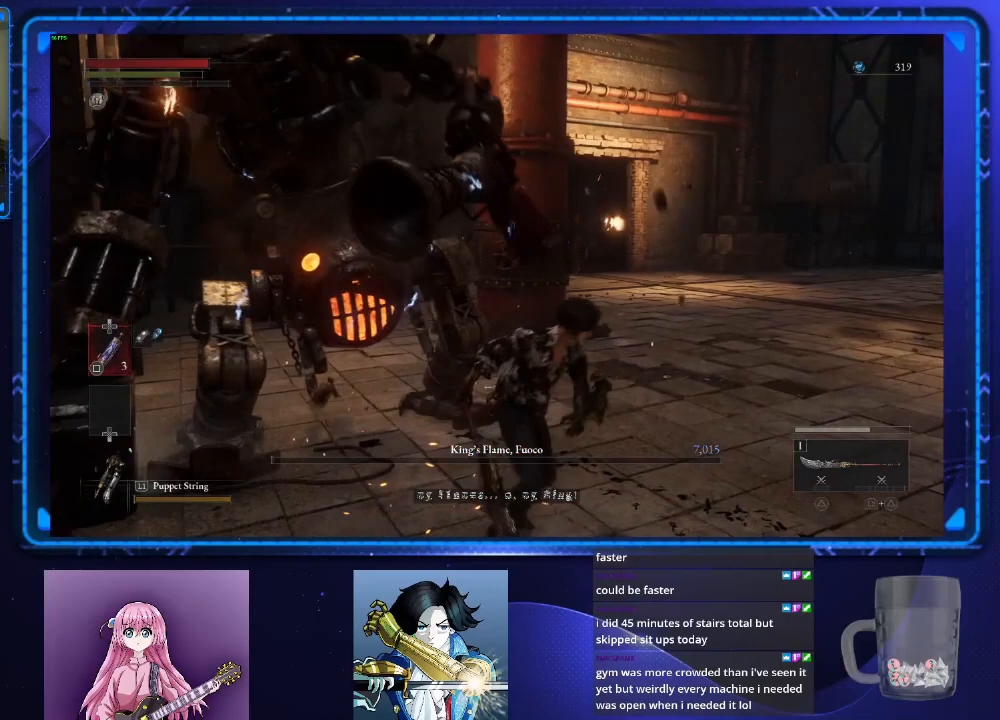
{"buttons": [], "left_stick": "right", "right_stick": "center", "button_events": [[384, "TOUCHPAD", "down"], [484, "TOUCHPAD", "up"]]}
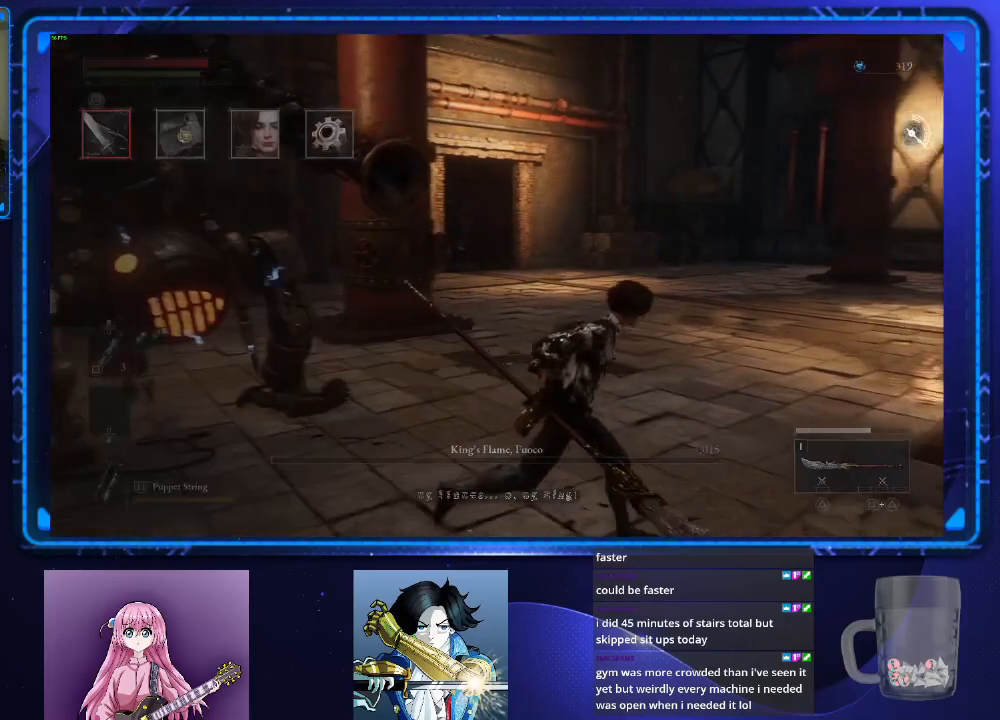
{"buttons": [], "left_stick": "center", "right_stick": "center", "button_events": [[101, "CROSS", "down"], [151, "CROSS", "up"], [234, "SQUARE", "down"], [317, "SQUARE", "up"]]}
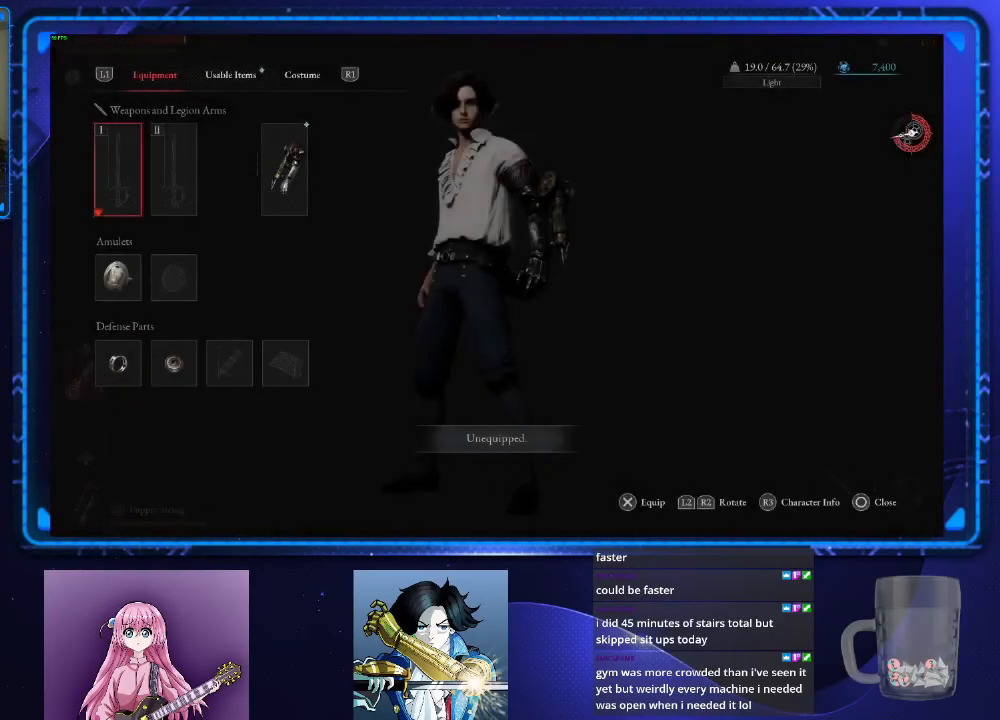
{"buttons": ["CIRCLE"], "left_stick": "up-right", "right_stick": "center", "button_events": [[33, "DPAD_DOWN", "down"], [117, "DPAD_DOWN", "up"], [117, "SQUARE", "down"], [183, "SQUARE", "up"], [284, "CIRCLE", "down"], [367, "CIRCLE", "up"], [484, "CIRCLE", "down"]]}
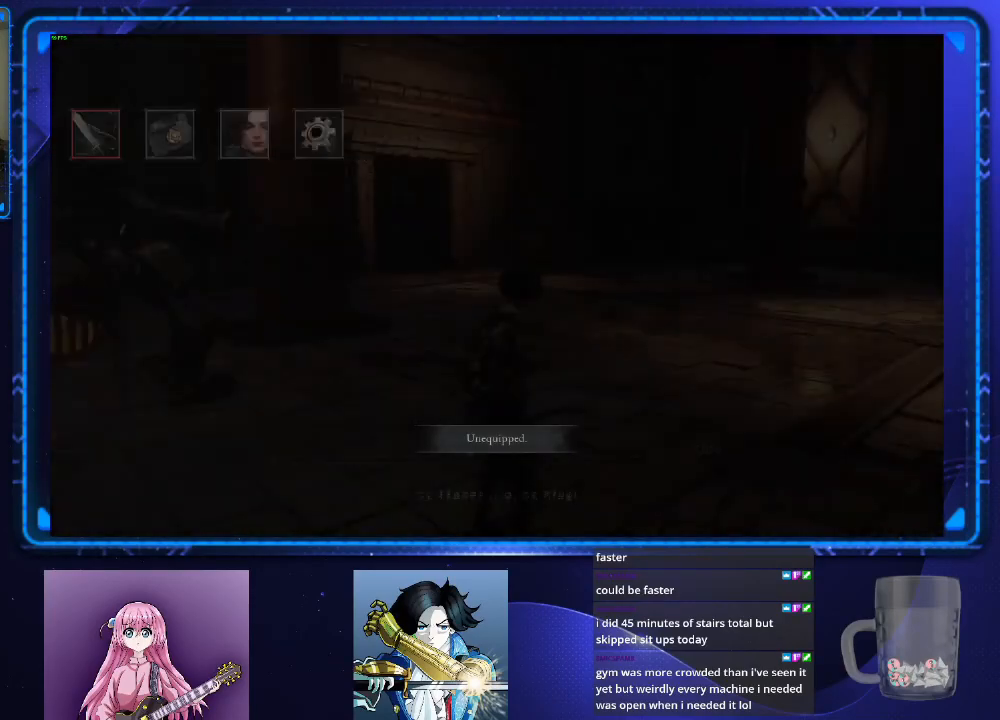
{"buttons": ["CIRCLE"], "left_stick": "up", "right_stick": "center", "button_events": [[34, "CIRCLE", "up"], [234, "CIRCLE", "down"]]}